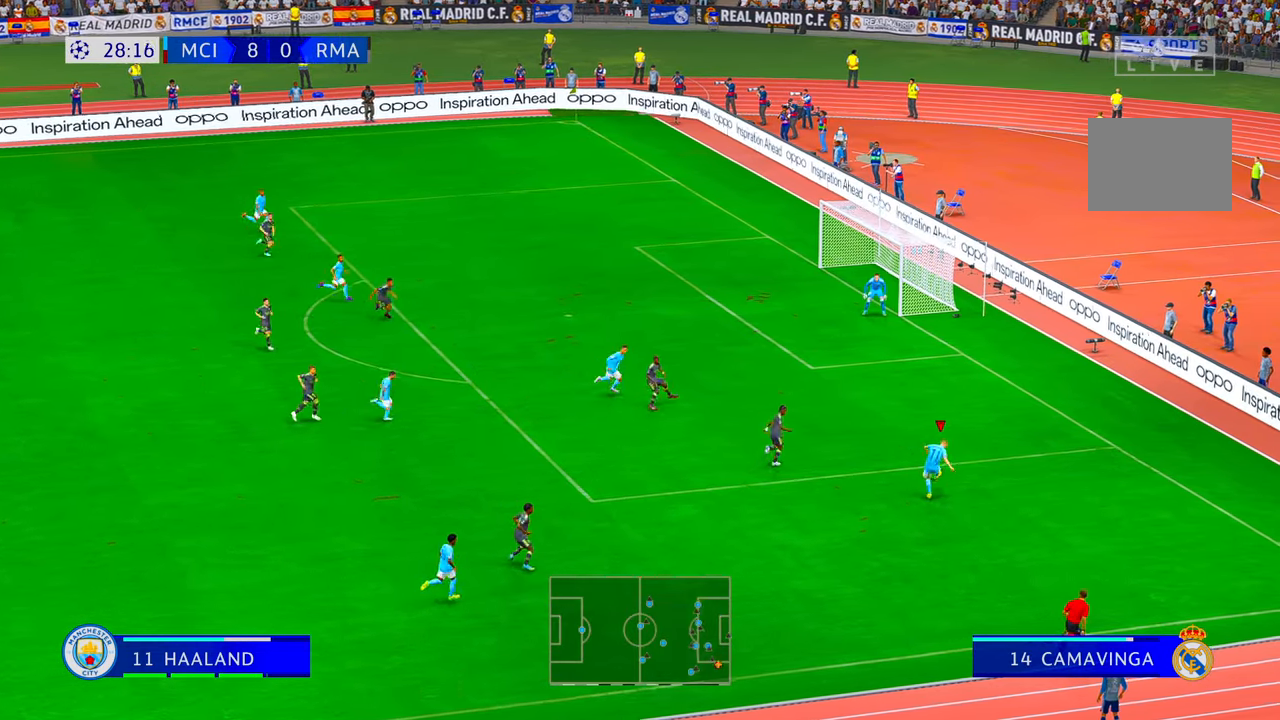
Gameplay with a controller (Xbox layout); each line is a JSON object with the inputs held at the frame after it. "events" lists button and stick changes between this image and that frame as [ms after this image, input, new state], when the widget could be followed in between. Not read: L3 R3.
{"buttons": ["R2"], "left_stick": "right", "right_stick": "center", "events": [[134, "left_stick", "up-right"], [484, "left_stick", "right"]]}
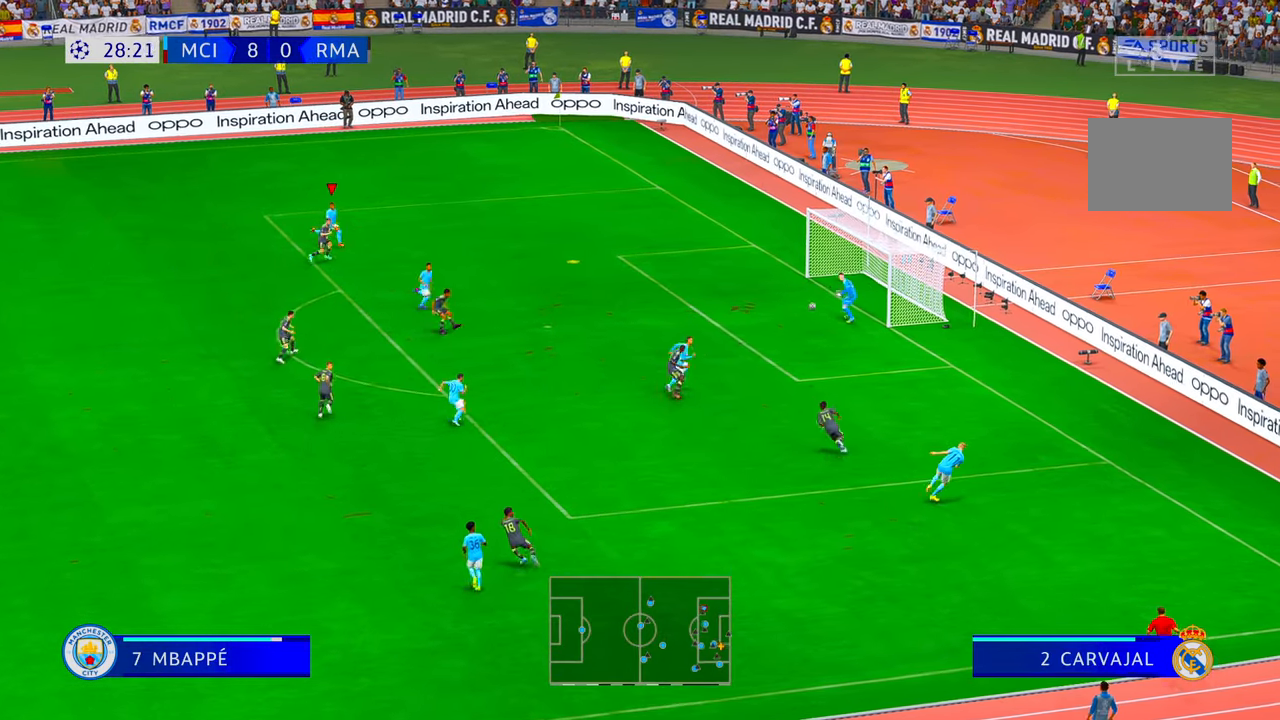
{"buttons": [], "left_stick": "right", "right_stick": "center", "events": [[167, "R2", "up"]]}
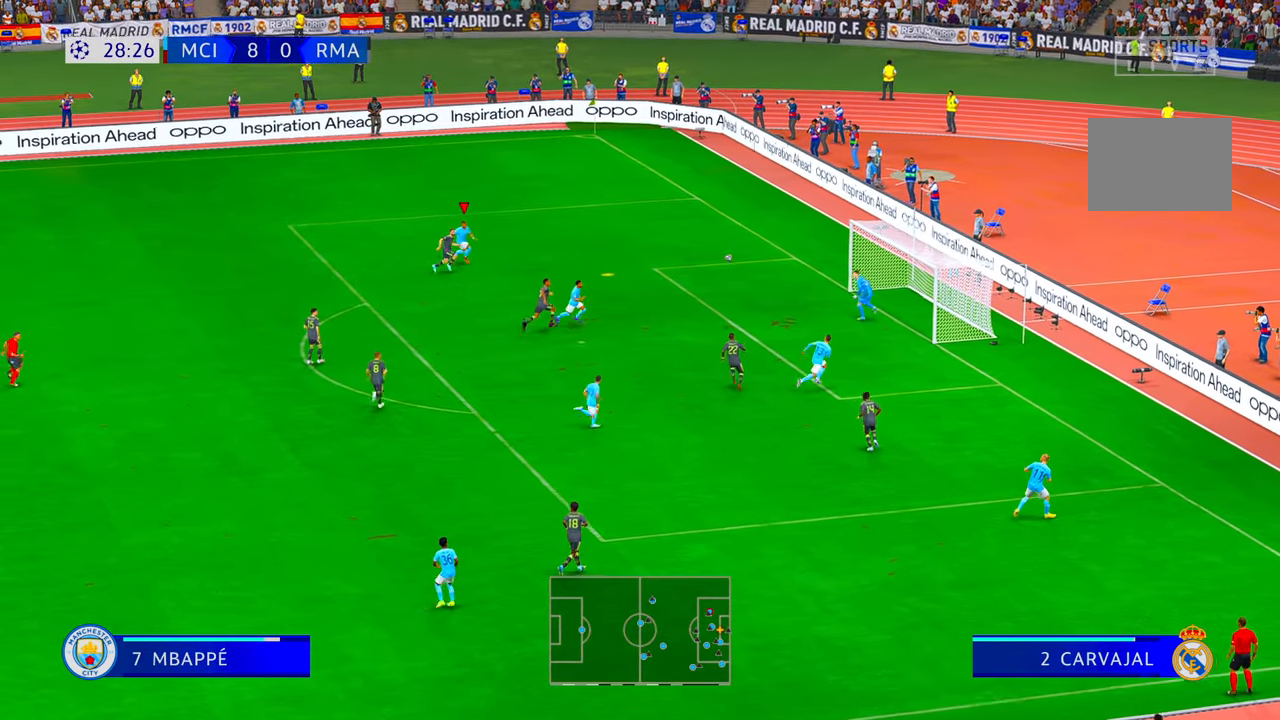
{"buttons": [], "left_stick": "down-right", "right_stick": "center", "events": [[34, "left_stick", "down-right"], [217, "B", "down"], [284, "B", "up"]]}
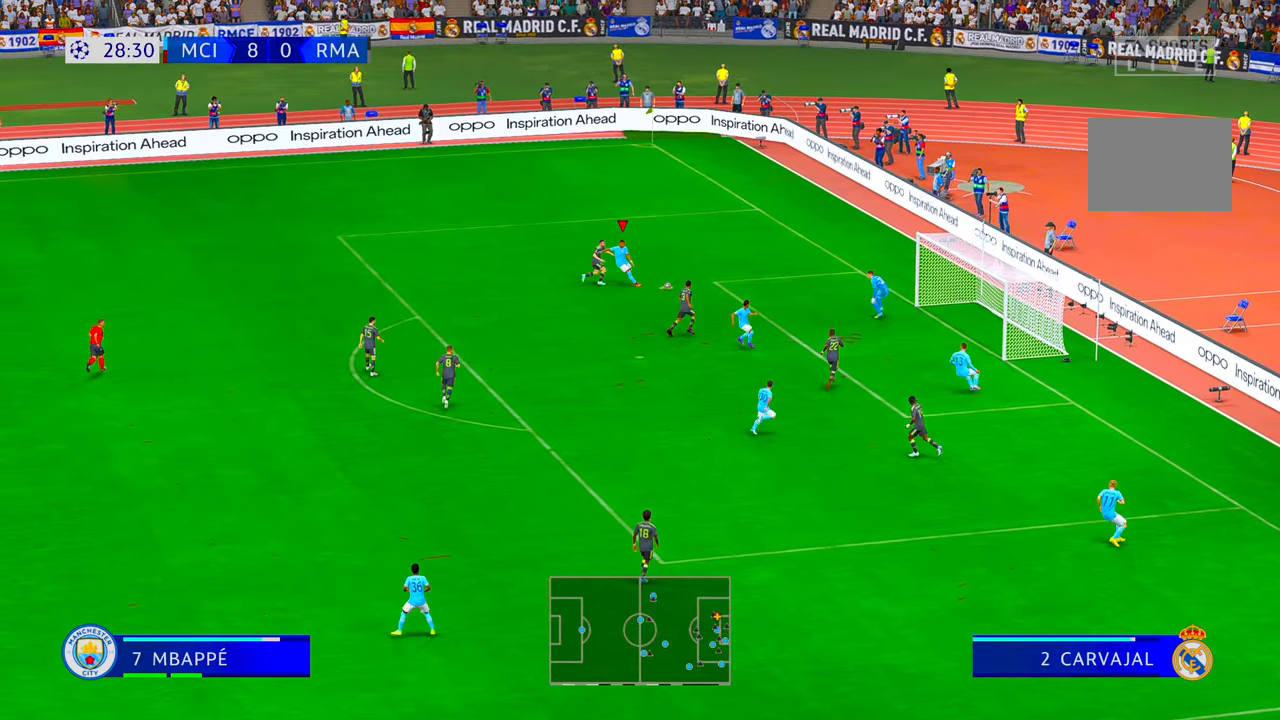
{"buttons": [], "left_stick": "down-right", "right_stick": "center", "events": []}
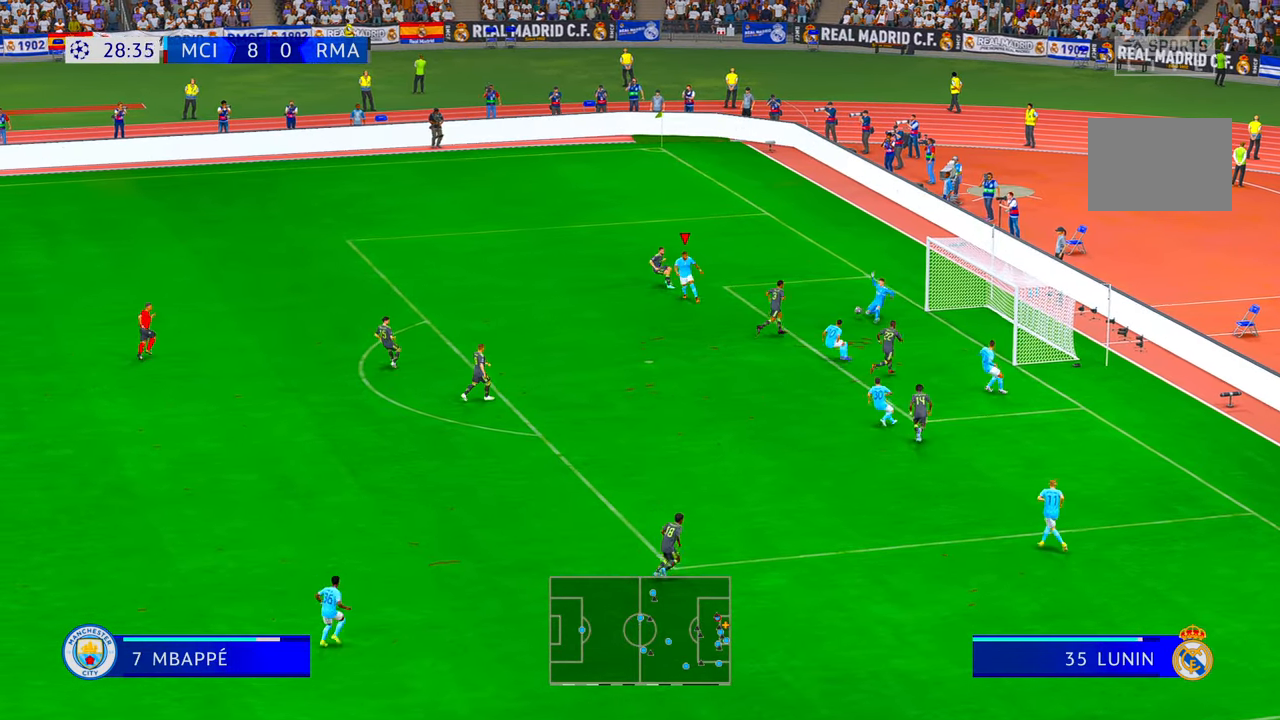
{"buttons": [], "left_stick": "up-right", "right_stick": "center", "events": [[67, "left_stick", "right"], [167, "left_stick", "up-right"]]}
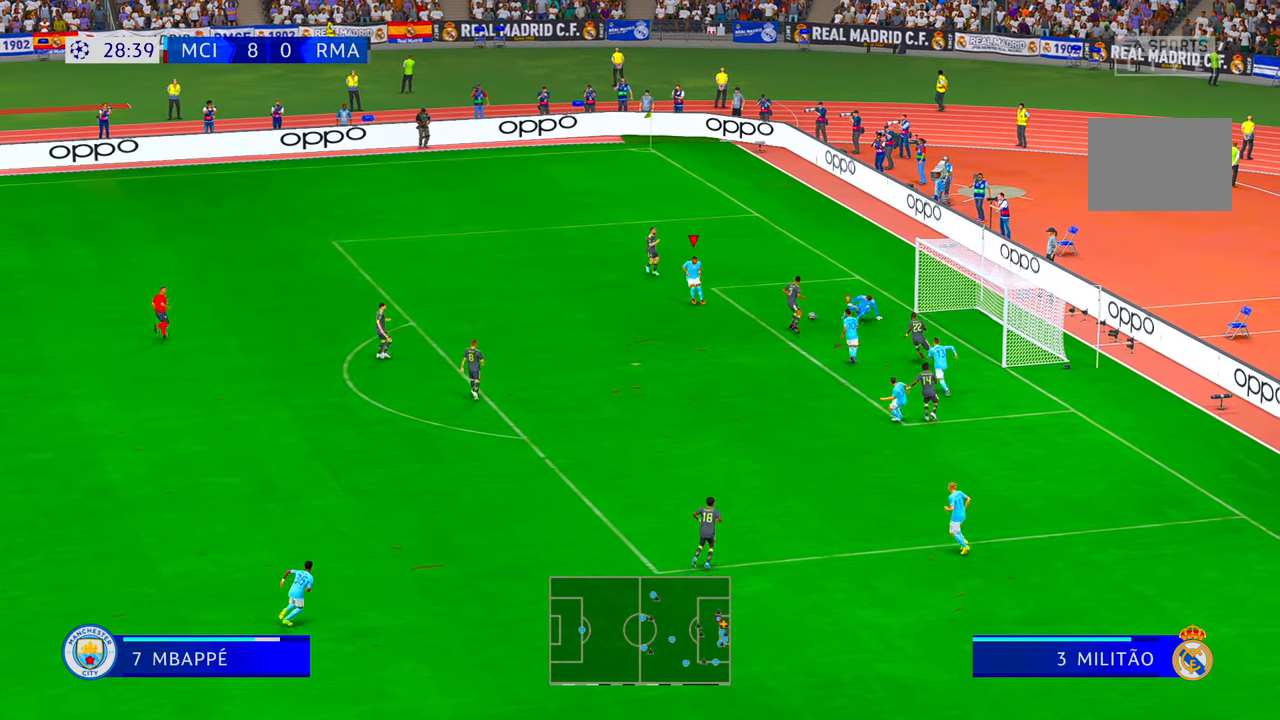
{"buttons": ["R2"], "left_stick": "up", "right_stick": "center", "events": [[100, "left_stick", "up"], [234, "R2", "down"]]}
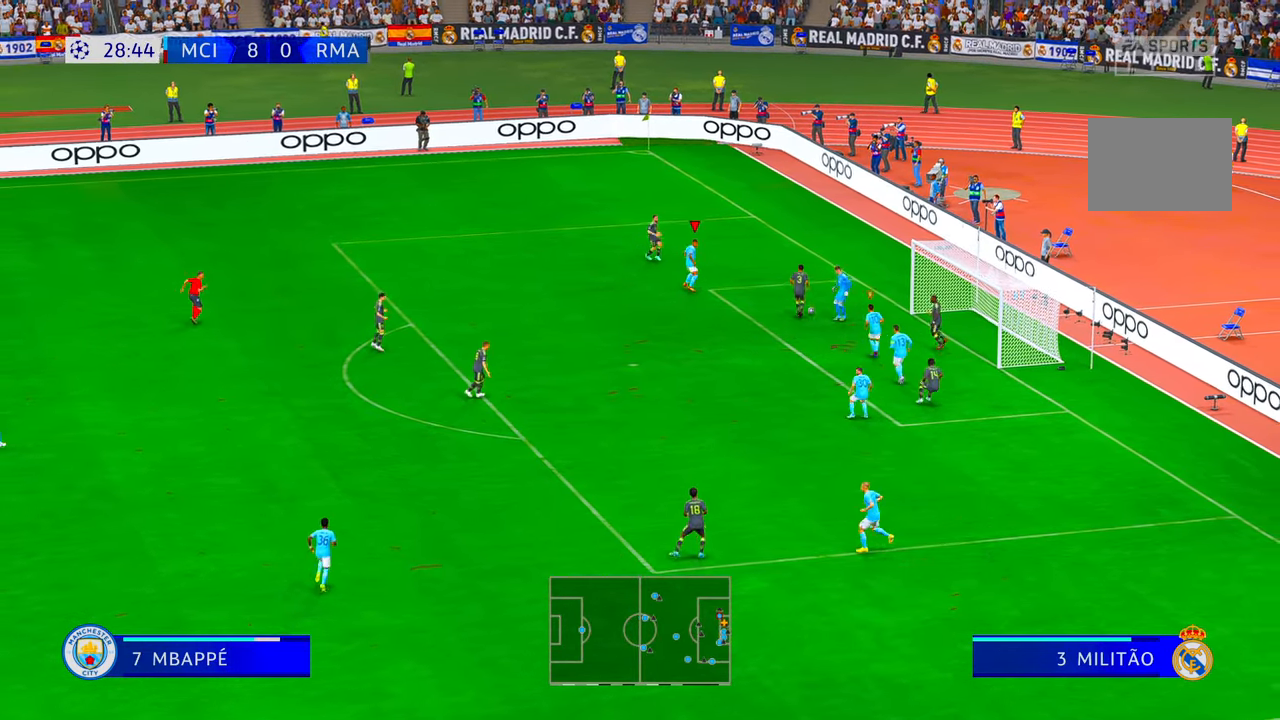
{"buttons": ["R2"], "left_stick": "center", "right_stick": "center", "events": [[67, "Y", "down"], [134, "Y", "up"], [484, "left_stick", "center"]]}
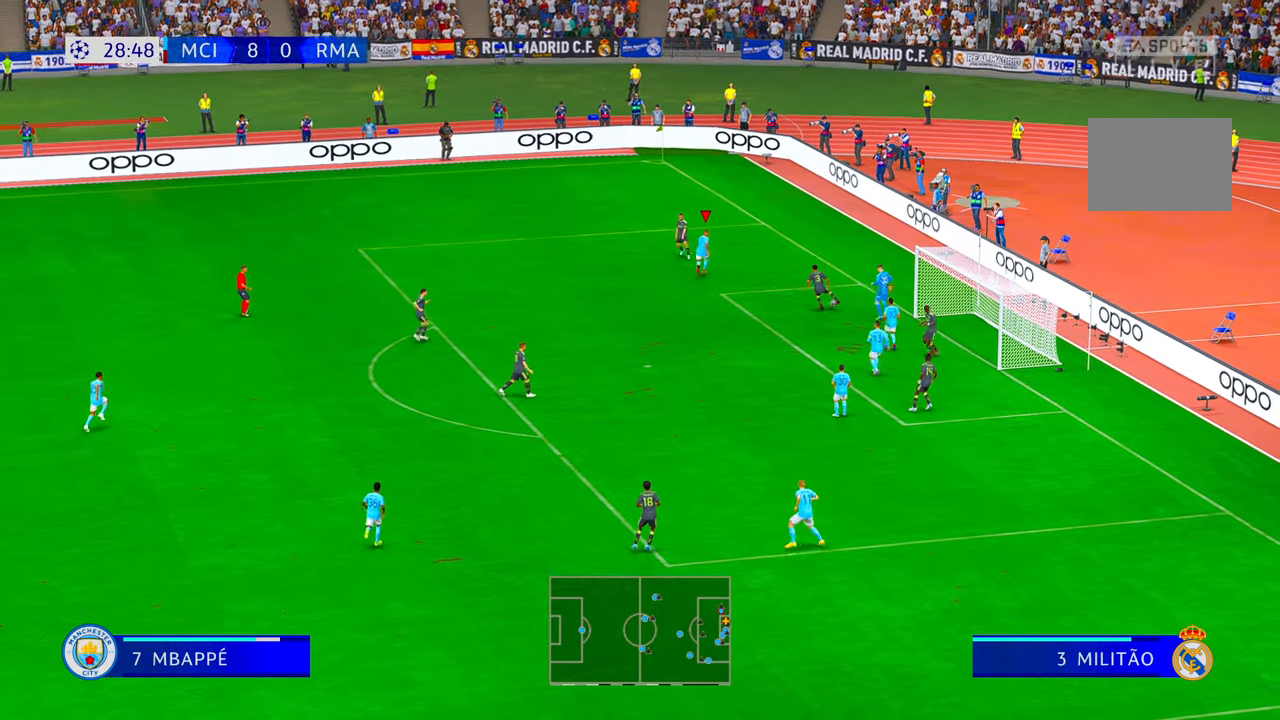
{"buttons": ["R2"], "left_stick": "down-left", "right_stick": "center", "events": [[17, "left_stick", "right"], [150, "left_stick", "down-right"], [250, "left_stick", "down"], [434, "left_stick", "down-left"]]}
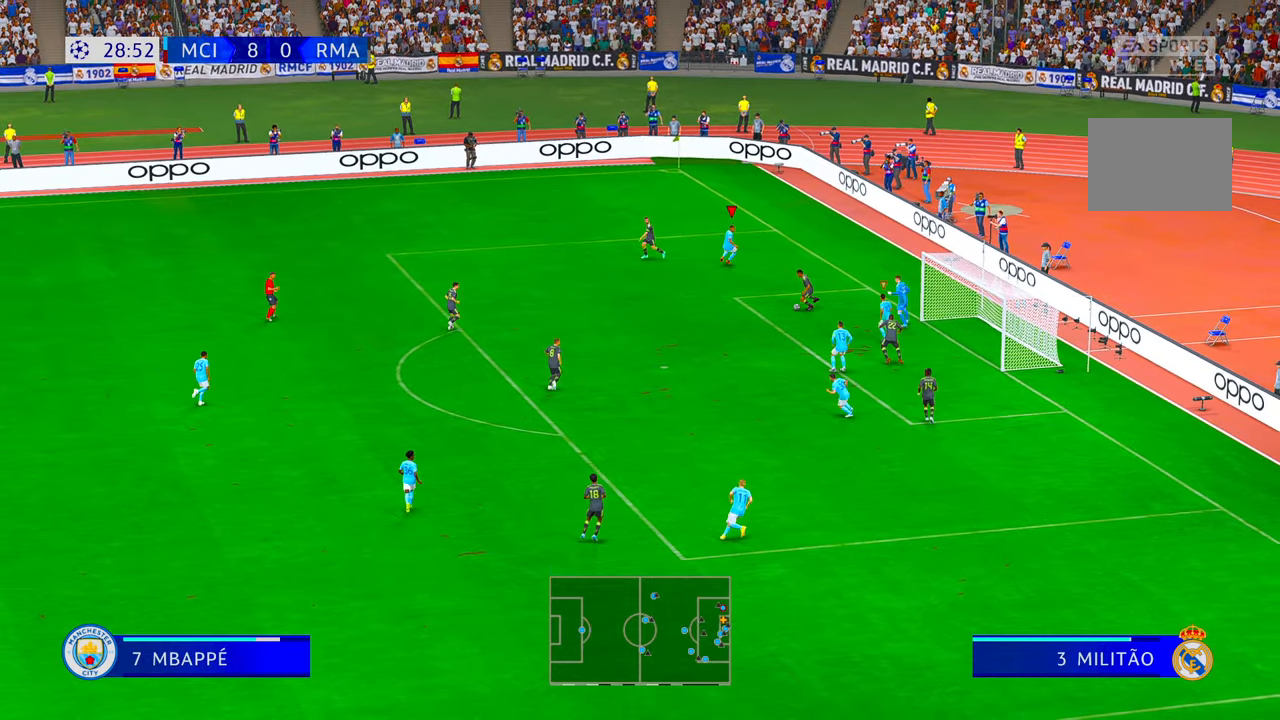
{"buttons": ["R2"], "left_stick": "down-left", "right_stick": "center", "events": []}
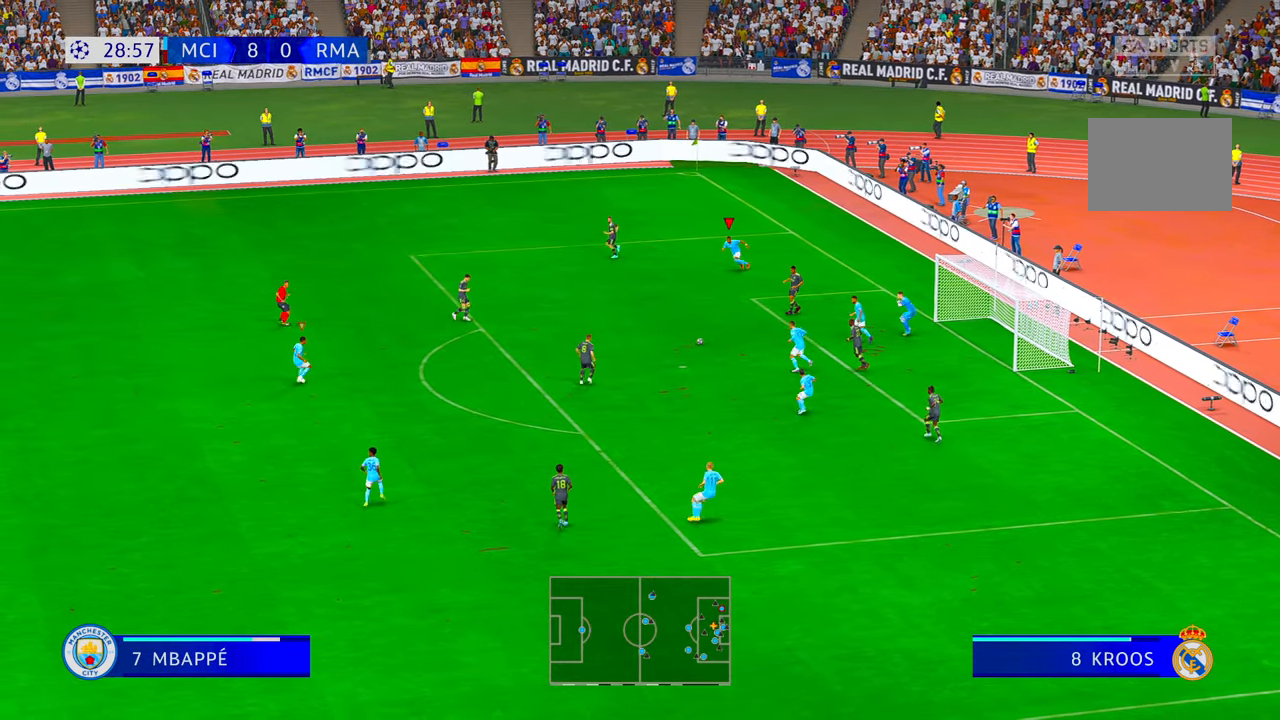
{"buttons": ["R2"], "left_stick": "down-left", "right_stick": "center", "events": []}
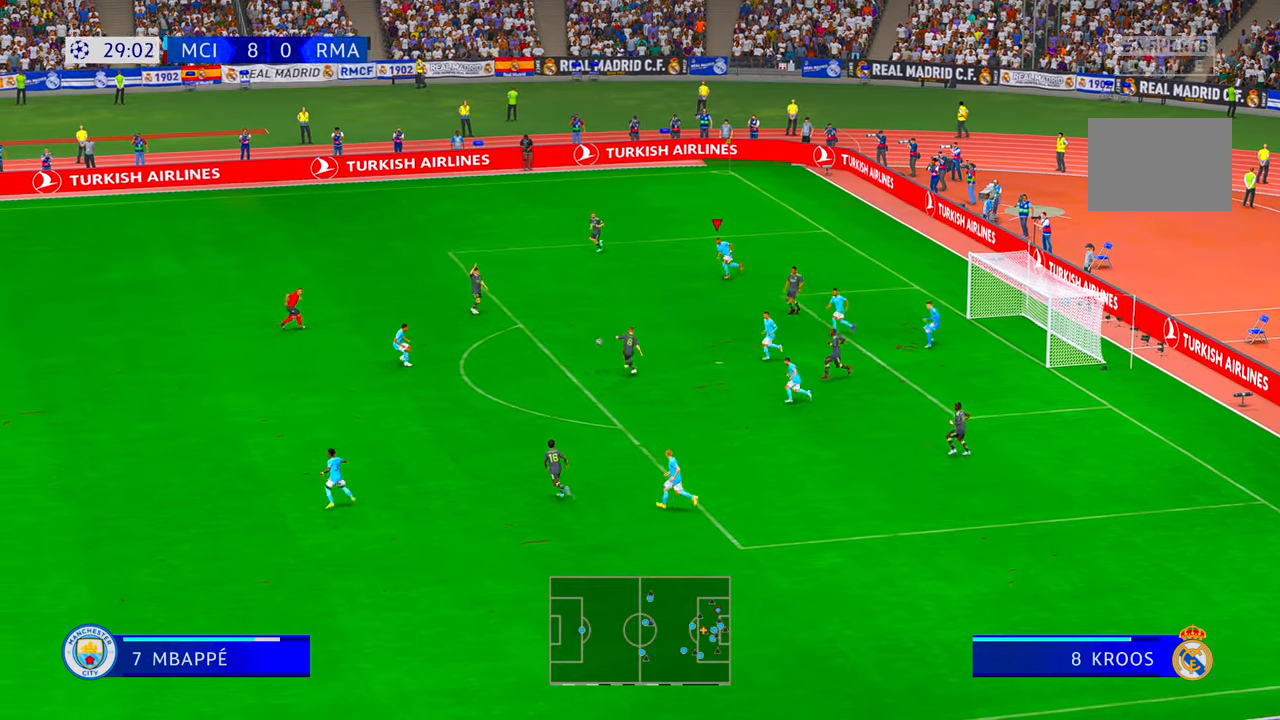
{"buttons": ["R2"], "left_stick": "left", "right_stick": "center", "events": [[117, "L1", "down"], [117, "left_stick", "center"], [284, "L1", "up"], [400, "left_stick", "left"]]}
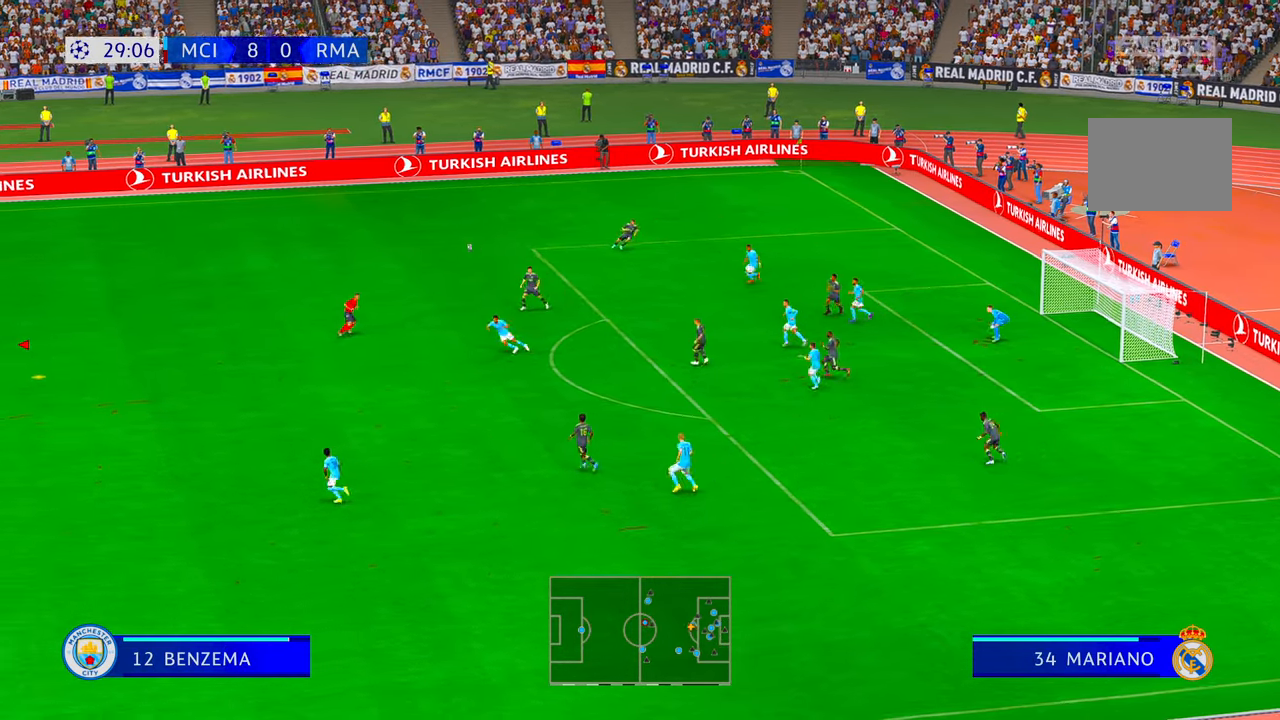
{"buttons": ["R2"], "left_stick": "up", "right_stick": "center", "events": [[384, "left_stick", "up-left"], [500, "left_stick", "up"]]}
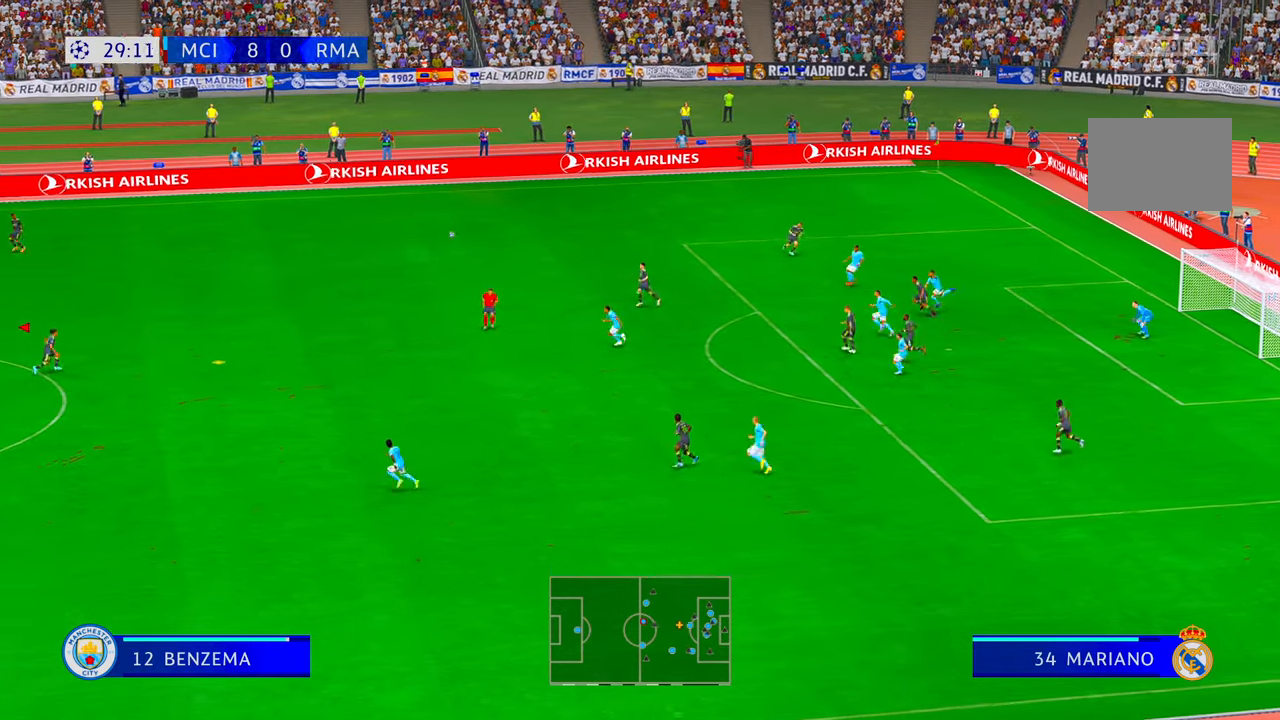
{"buttons": ["R2"], "left_stick": "right", "right_stick": "center"}
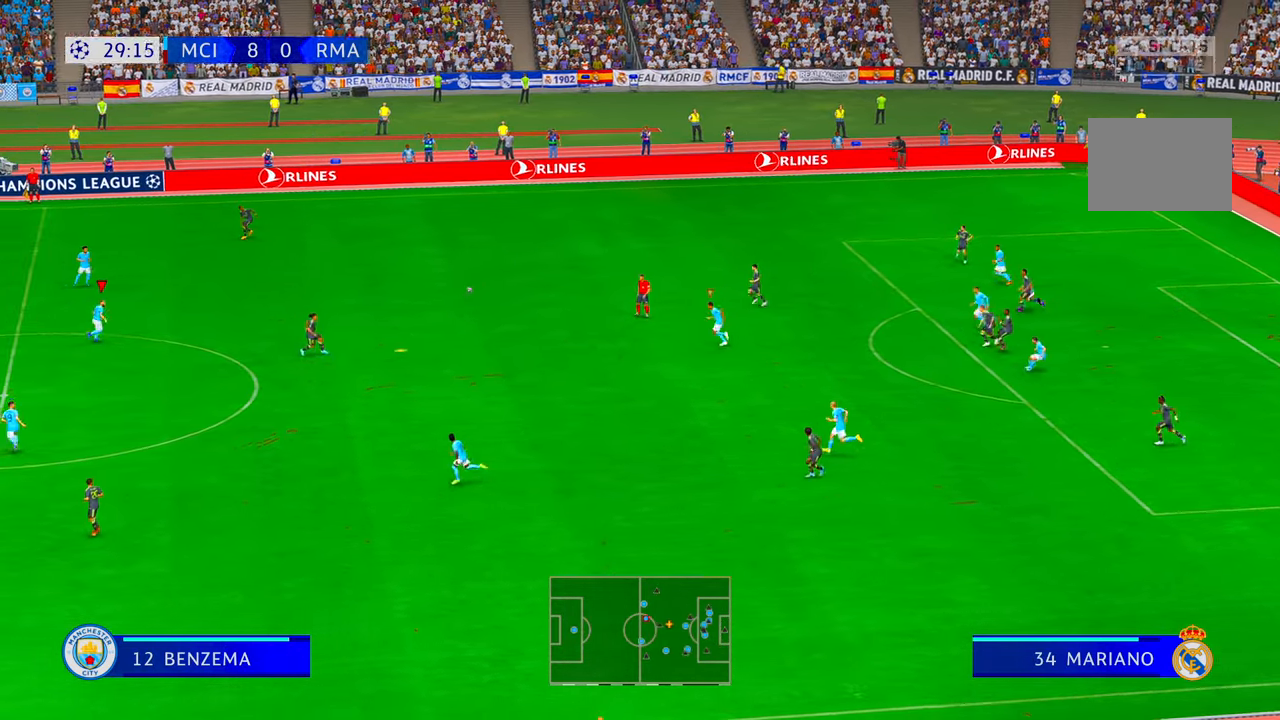
{"buttons": ["R2"], "left_stick": "down", "right_stick": "center", "events": [[317, "left_stick", "down-right"], [450, "left_stick", "down"]]}
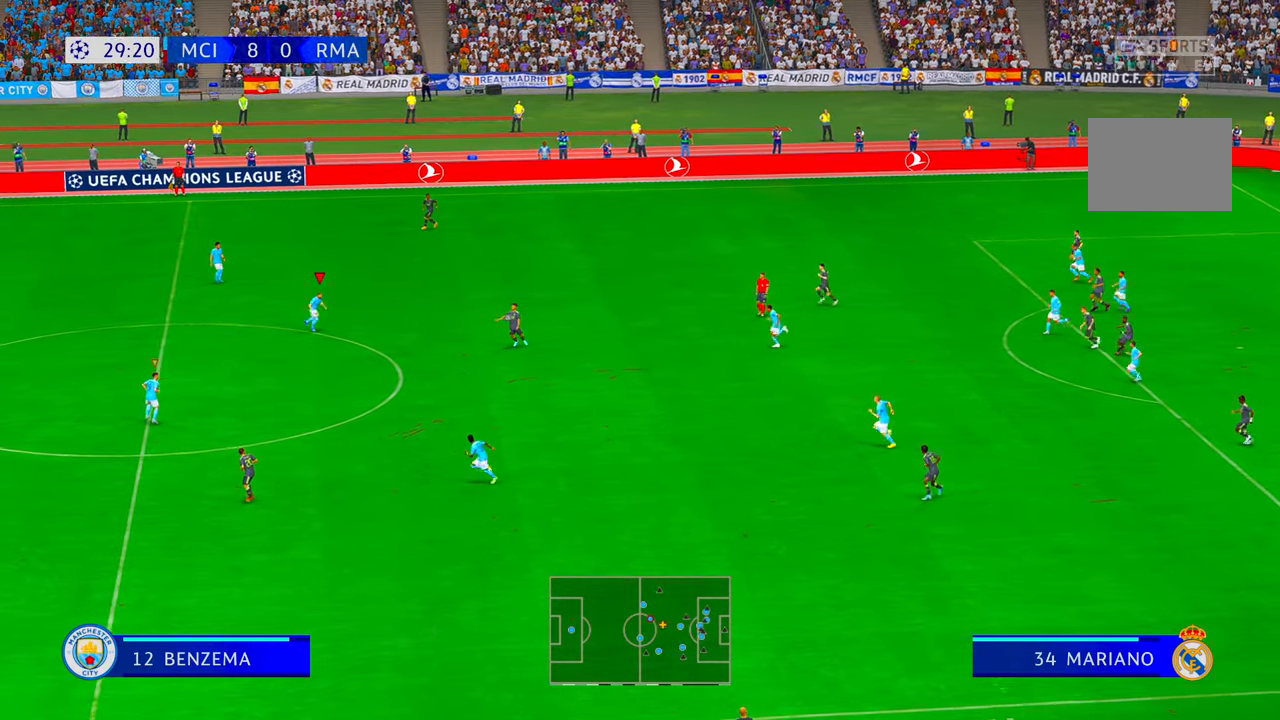
{"buttons": ["R2"], "left_stick": "down", "right_stick": "center", "events": [[100, "left_stick", "center"], [400, "left_stick", "down"]]}
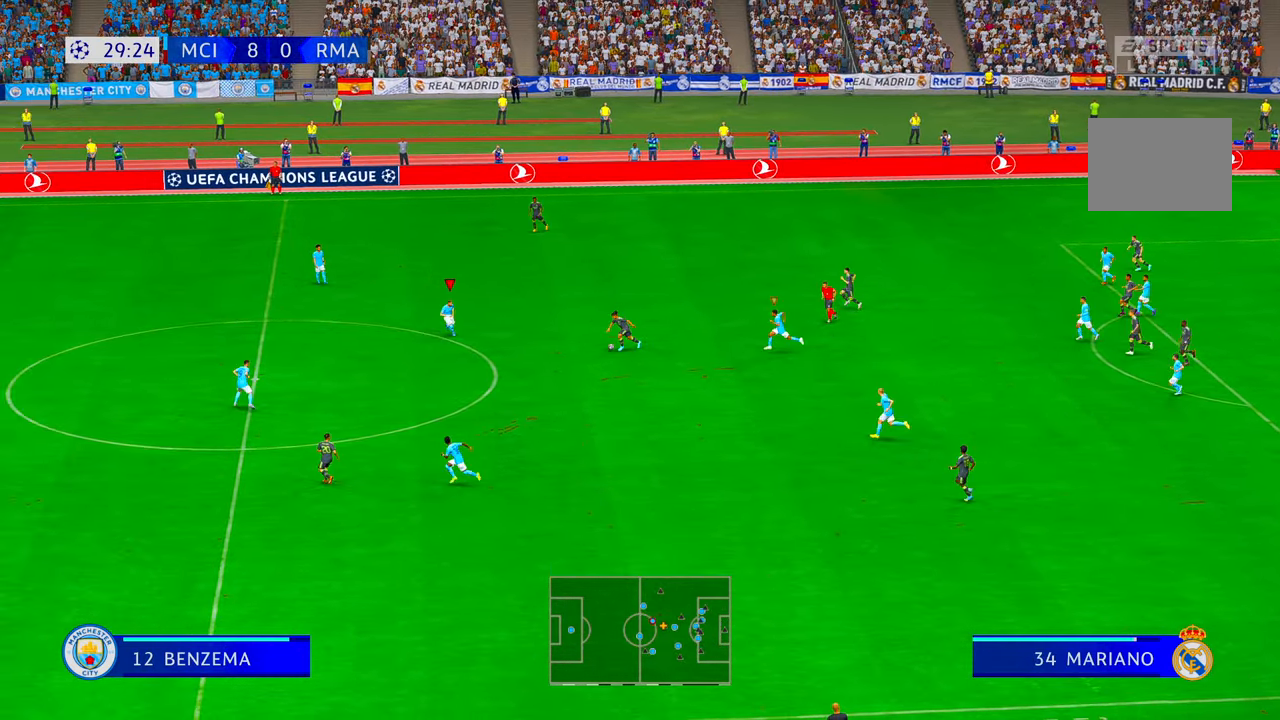
{"buttons": ["R2"], "left_stick": "right", "right_stick": "center", "events": [[234, "left_stick", "down-right"], [367, "left_stick", "right"]]}
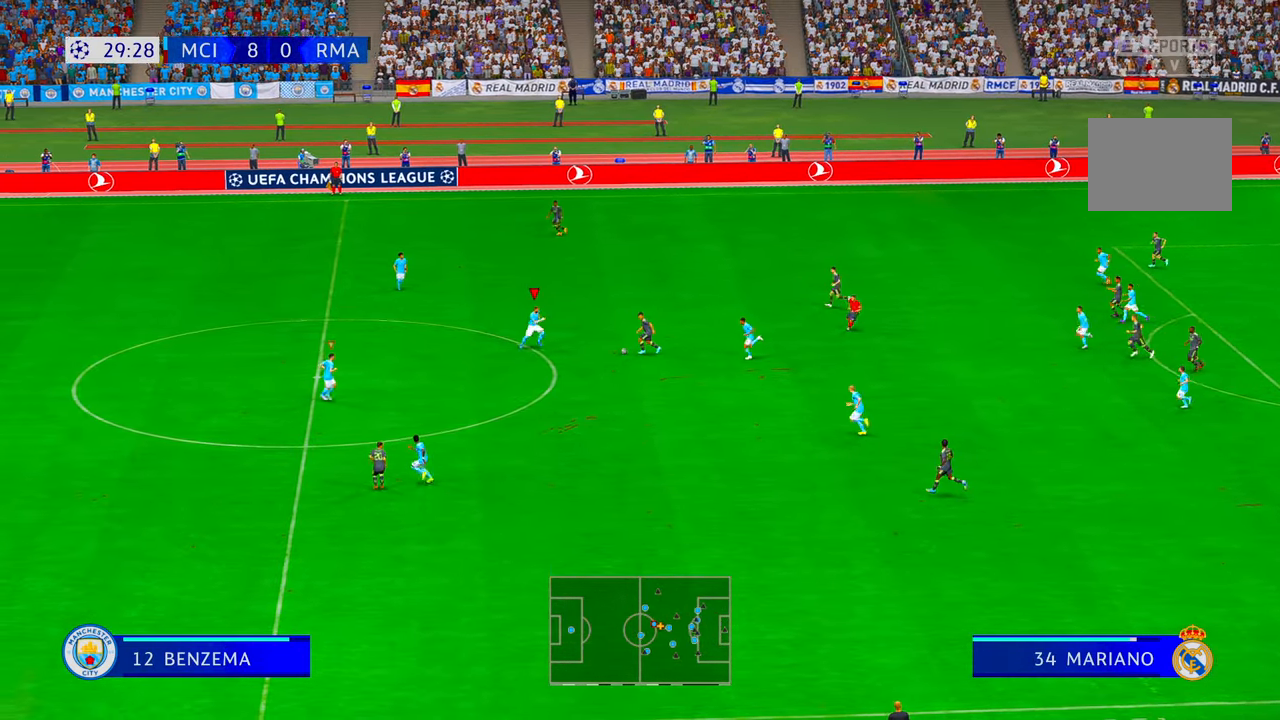
{"buttons": ["R2"], "left_stick": "down", "right_stick": "center"}
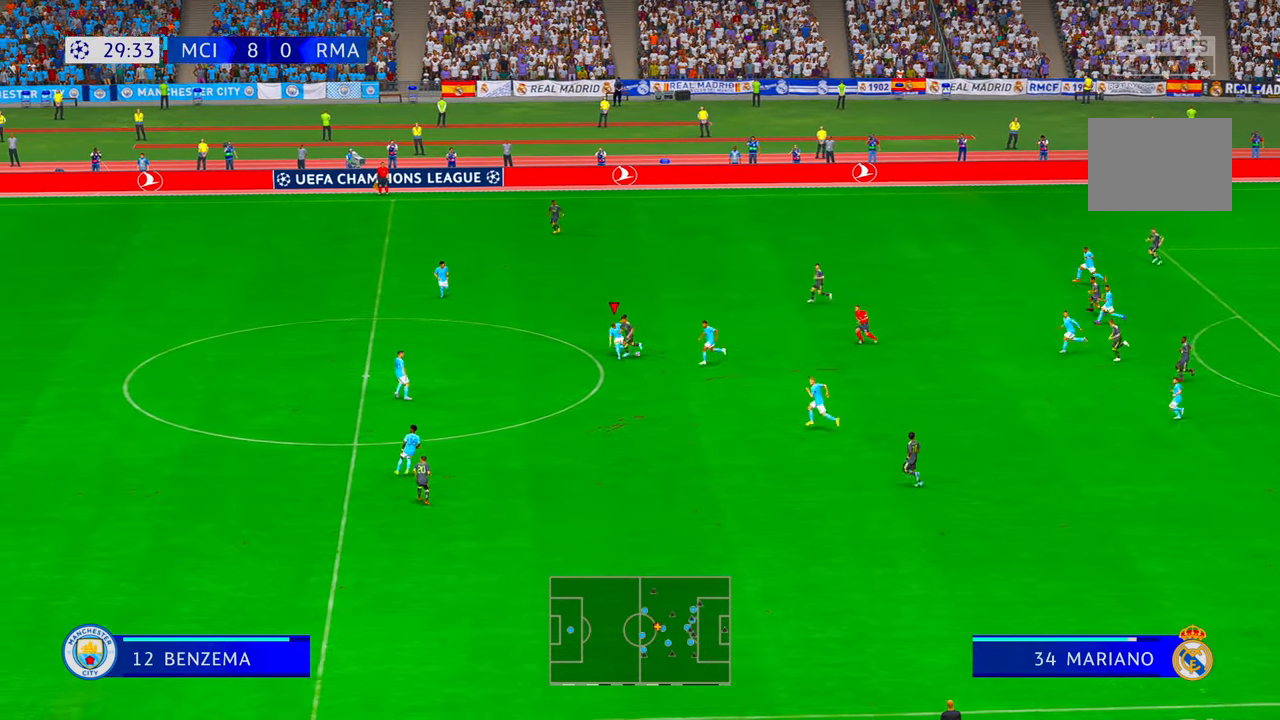
{"buttons": ["Y", "R2"], "left_stick": "down-right", "right_stick": "center", "events": [[317, "Y", "down"], [434, "left_stick", "down-right"]]}
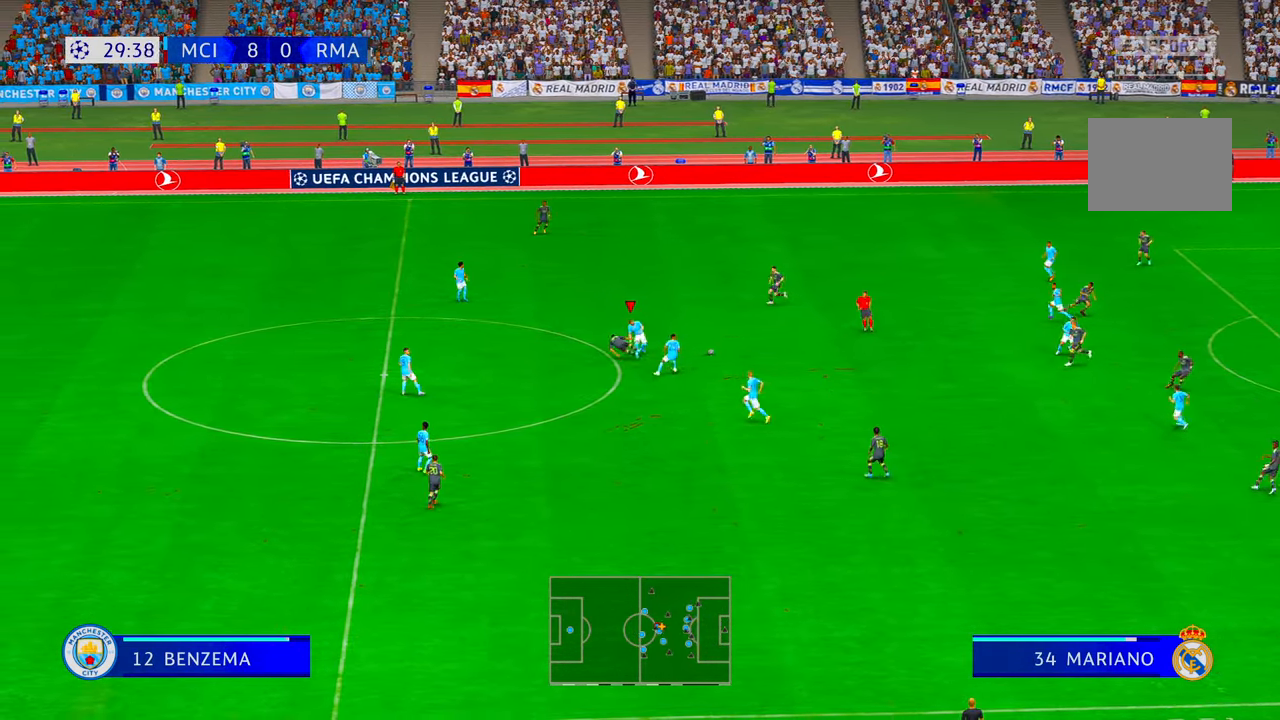
{"buttons": ["R2"], "left_stick": "down-right", "right_stick": "center"}
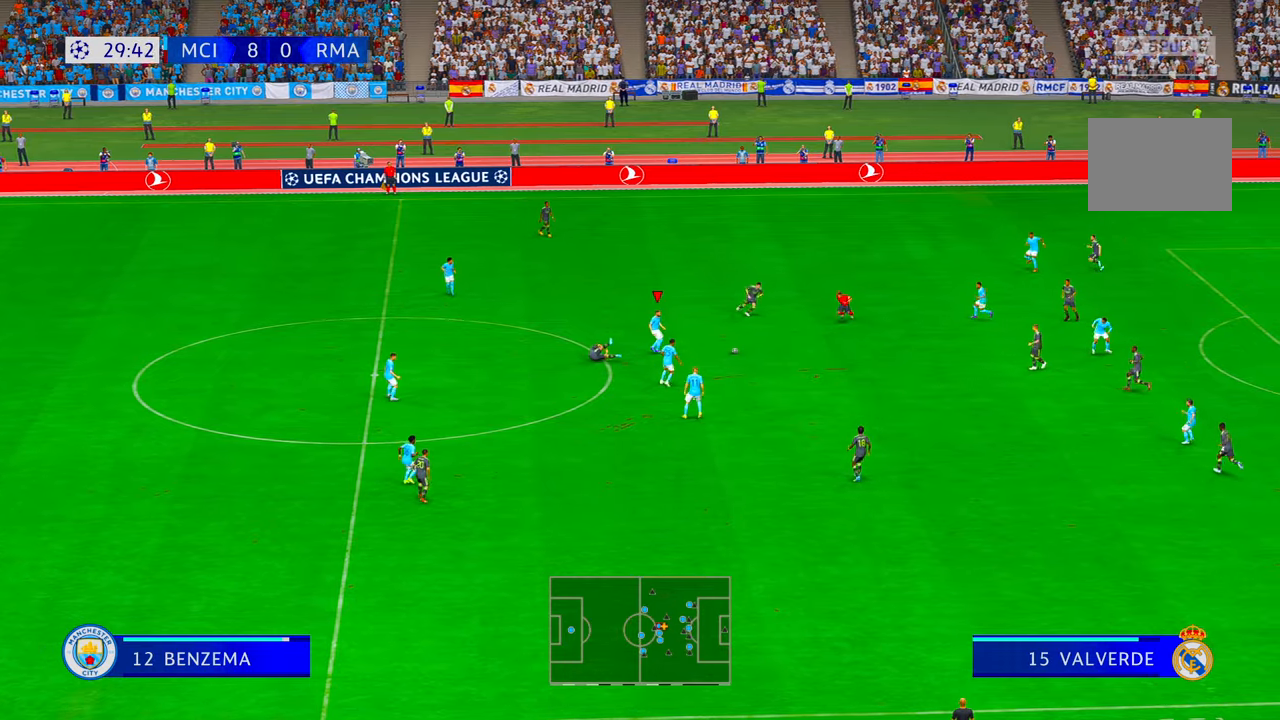
{"buttons": ["Y", "R2"], "left_stick": "down-right", "right_stick": "center", "events": [[117, "Y", "down"], [200, "Y", "up"], [250, "Y", "down"]]}
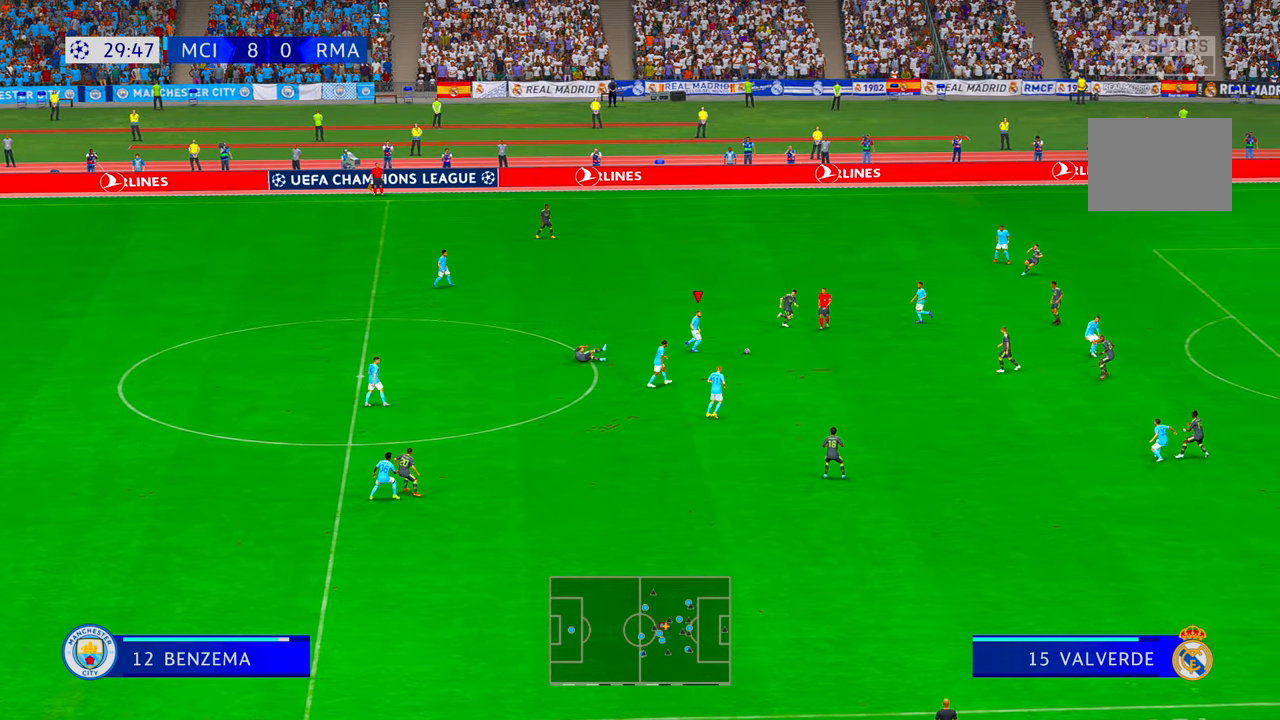
{"buttons": ["R2"], "left_stick": "down-right", "right_stick": "center", "events": [[34, "Y", "up"], [284, "A", "down"], [300, "L1", "down"], [450, "A", "up"], [467, "L1", "up"]]}
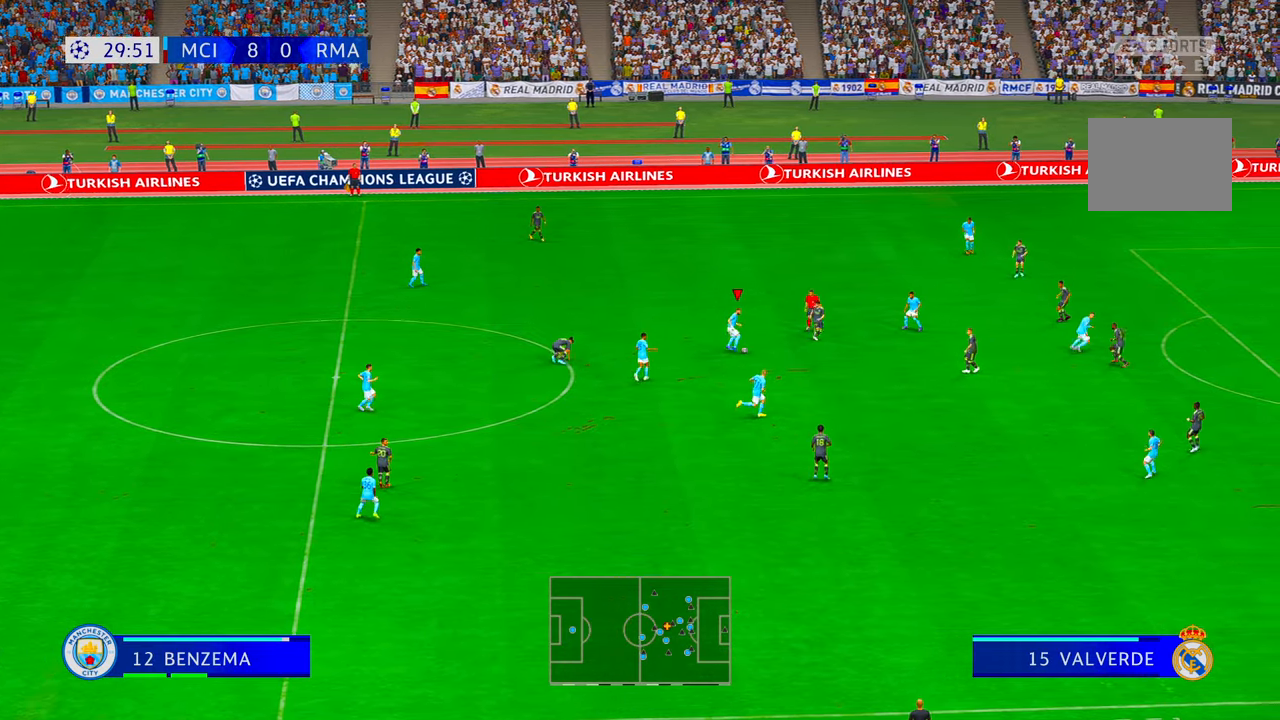
{"buttons": ["R2"], "left_stick": "down-right", "right_stick": "center", "events": []}
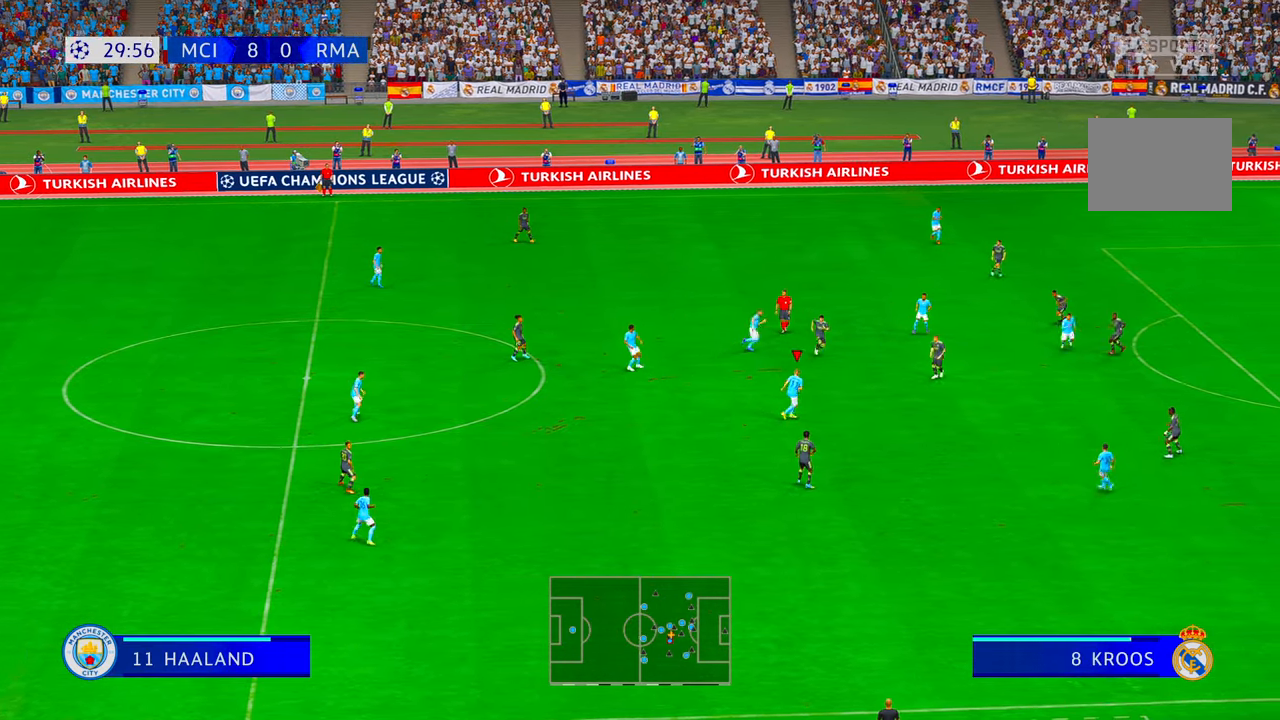
{"buttons": ["R2"], "left_stick": "down-right", "right_stick": "center", "events": []}
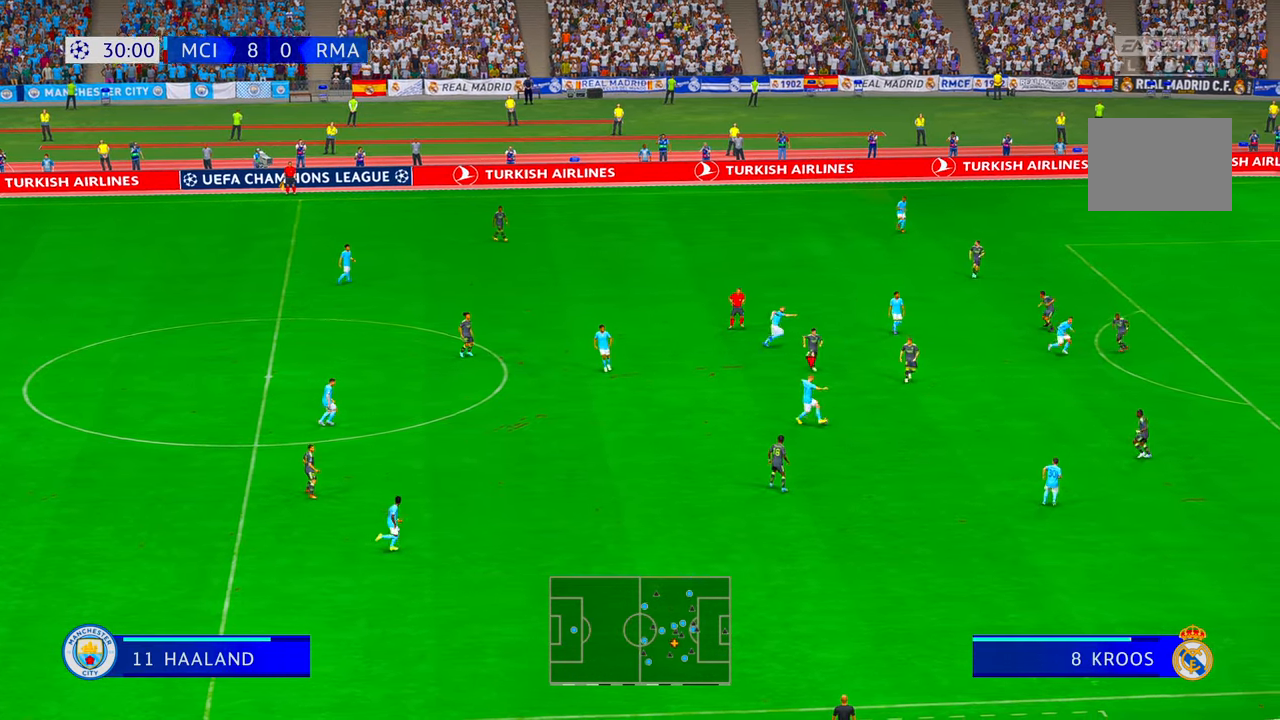
{"buttons": ["R1", "R2"], "left_stick": "right", "right_stick": "center", "events": [[84, "START", "down"], [134, "START", "up"], [167, "X", "down"], [234, "X", "up"], [234, "left_stick", "right"], [467, "R1", "down"]]}
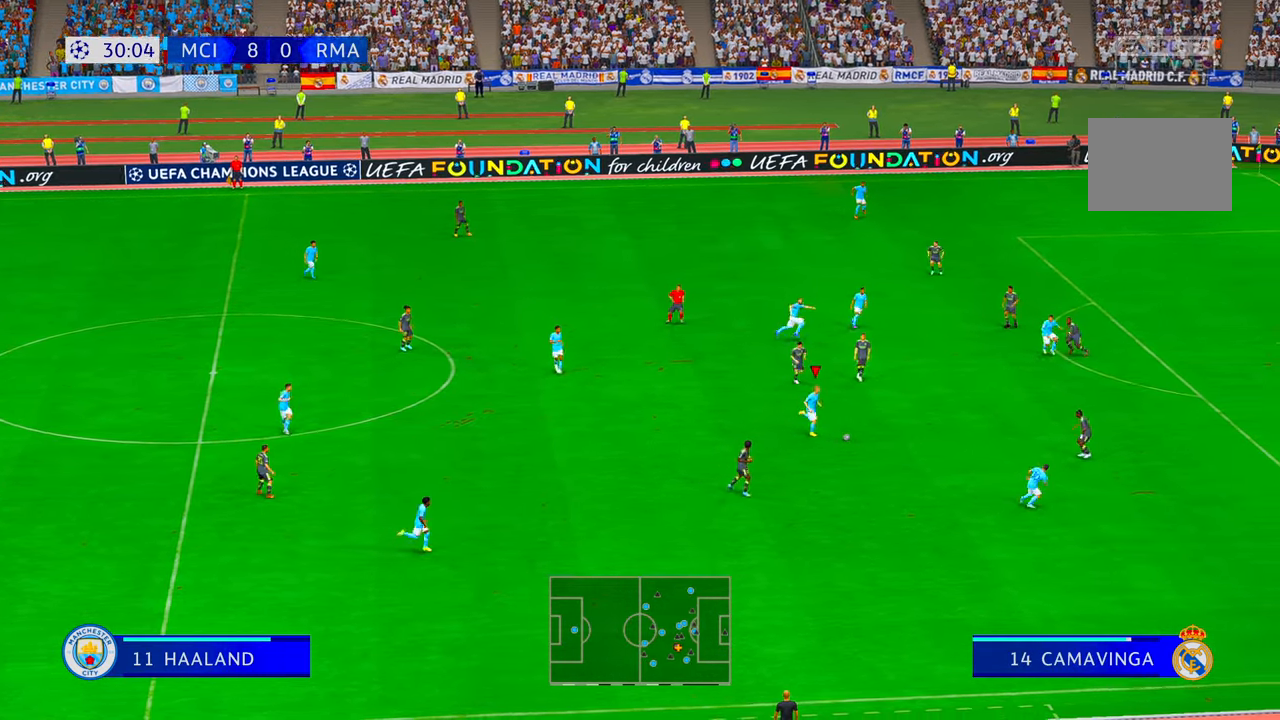
{"buttons": ["R2"], "left_stick": "up", "right_stick": "center", "events": [[34, "R1", "up"], [34, "Y", "down"], [117, "Y", "up"], [250, "left_stick", "up-right"], [267, "Y", "down"], [367, "left_stick", "up"], [450, "Y", "up"]]}